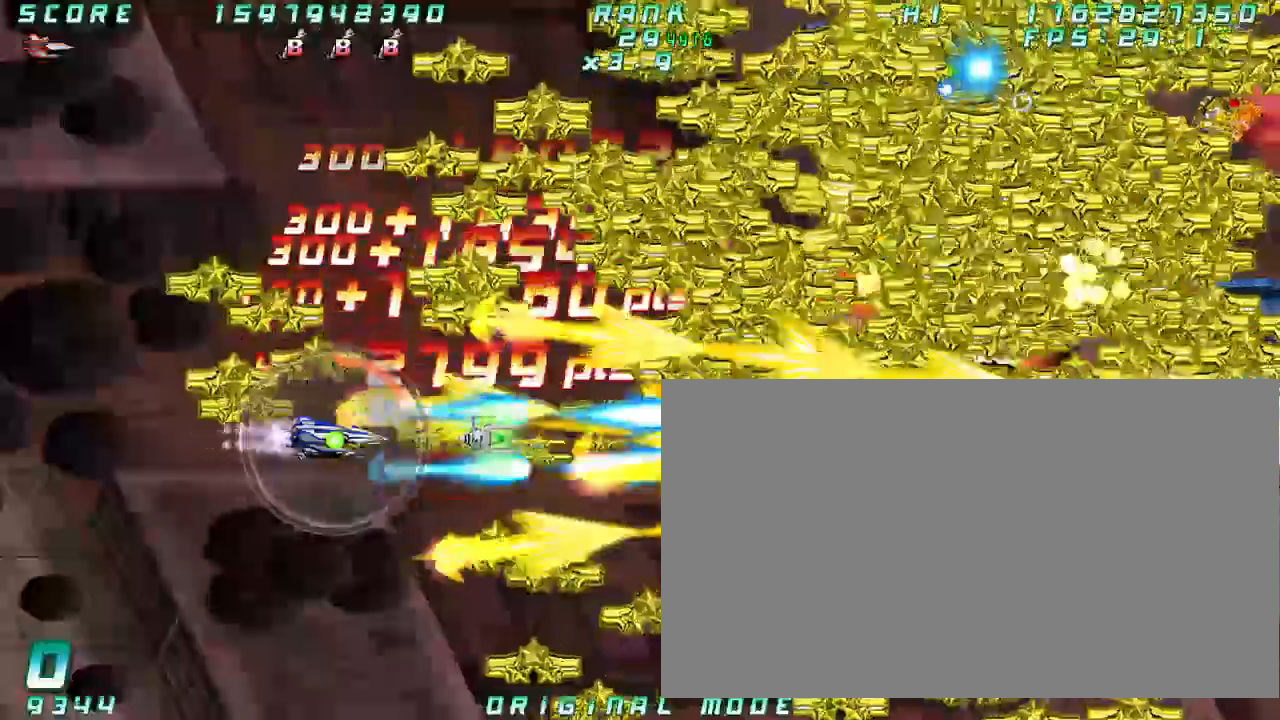
Gameplay with a controller (arcade stick); each line is a JSON object with the inputs held at the frame after it (dt_ms = milliseconds from this image to that frame). "button_events" lists button changes between this image and that frame as [ms after this image, input, new state], when the widget could be followed in between (sticks are given only as held states). Not read: A L3 R3 other_buttons.
{"dt_ms": 500, "buttons": [], "left_stick": "center", "button_events": []}
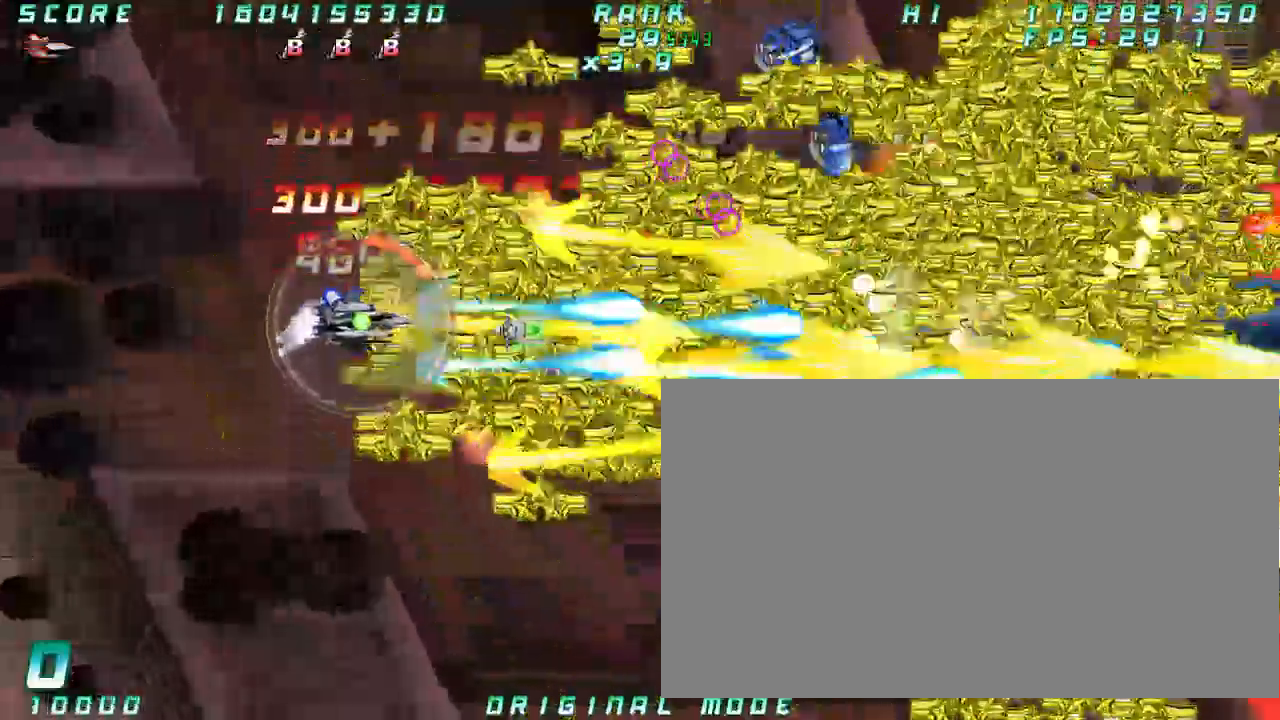
{"dt_ms": 1000, "buttons": [], "left_stick": "right"}
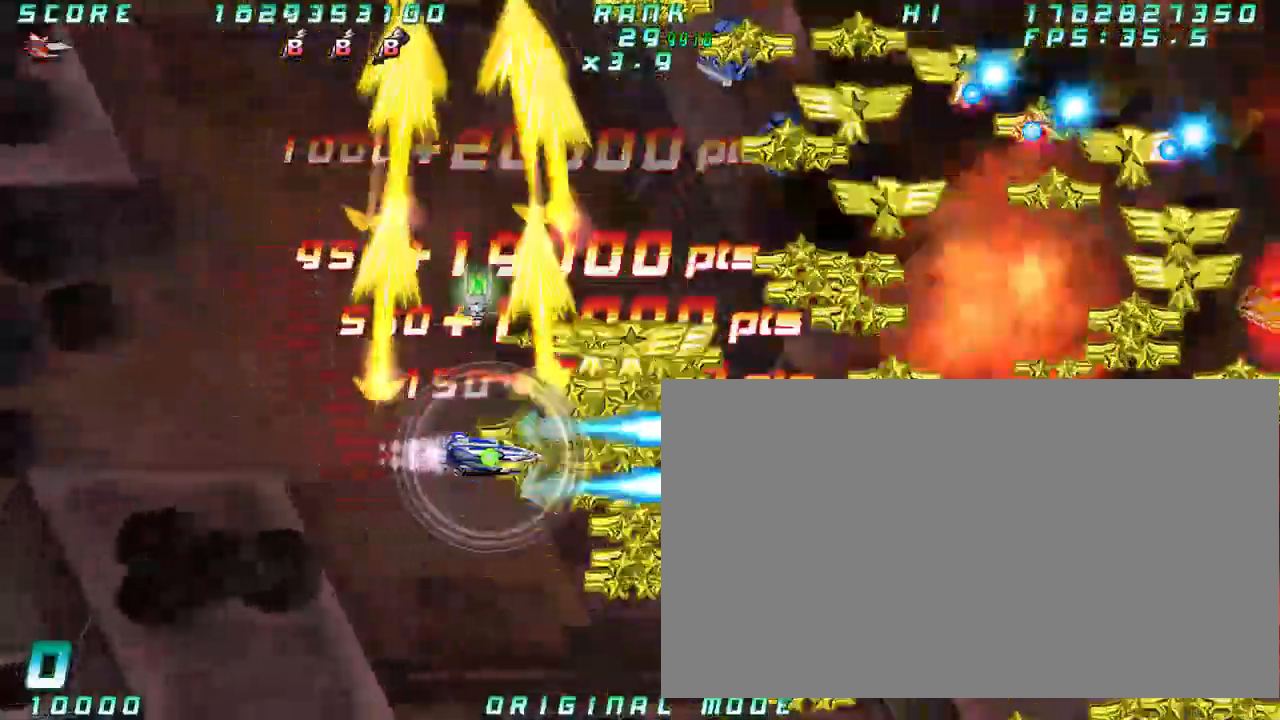
{"dt_ms": 500, "buttons": [], "left_stick": "center"}
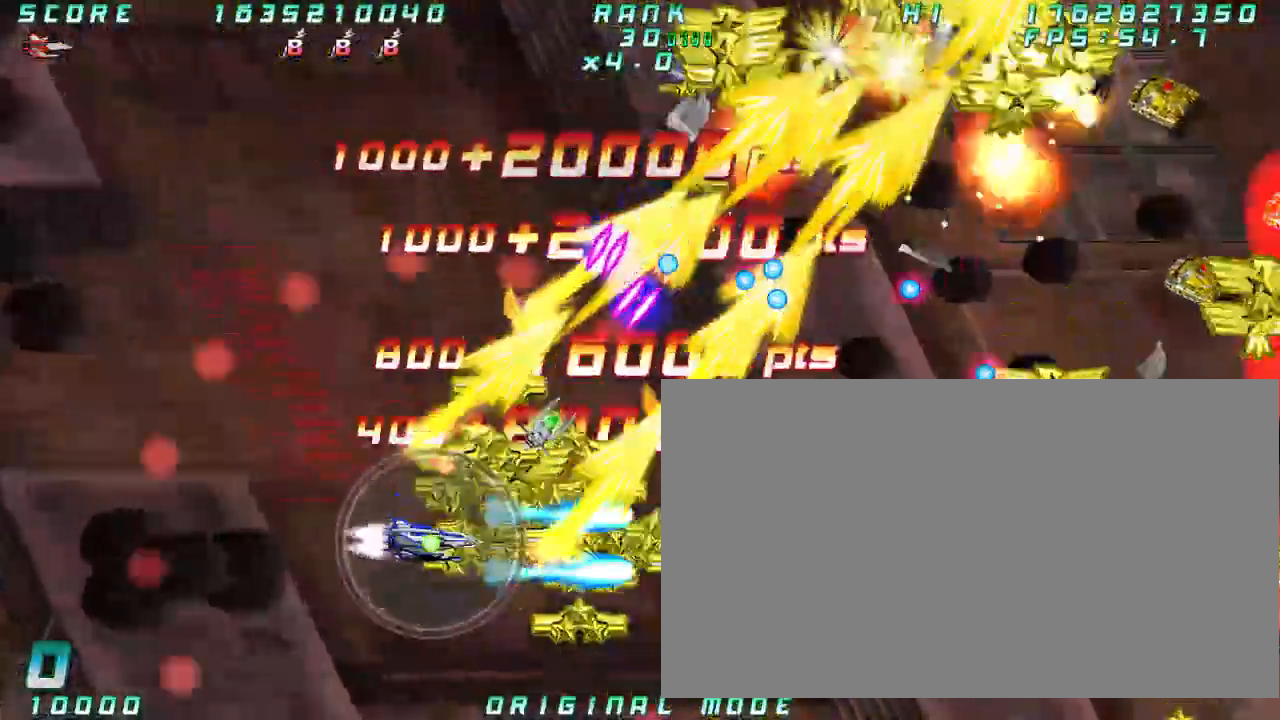
{"dt_ms": 1000, "buttons": [], "left_stick": "right"}